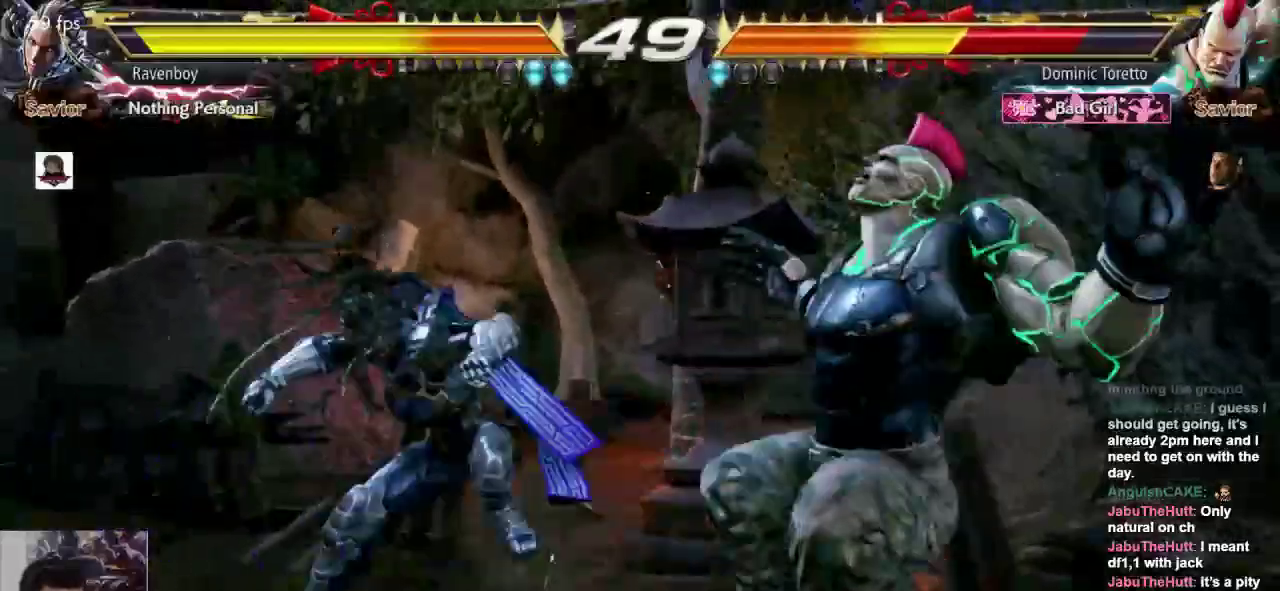
Gameplay with a controller (arcade stick); each line is a JSON object with the inputs held at the frame after it (dt_ms = milliseconds from this image to that frame). "events" lists button and stick changes between this image and that frame as [ms after this image, input, new state], when the widget could be followed in between. Not read: L3 R3.
{"dt_ms": 500, "buttons": [], "left_stick": "center", "events": []}
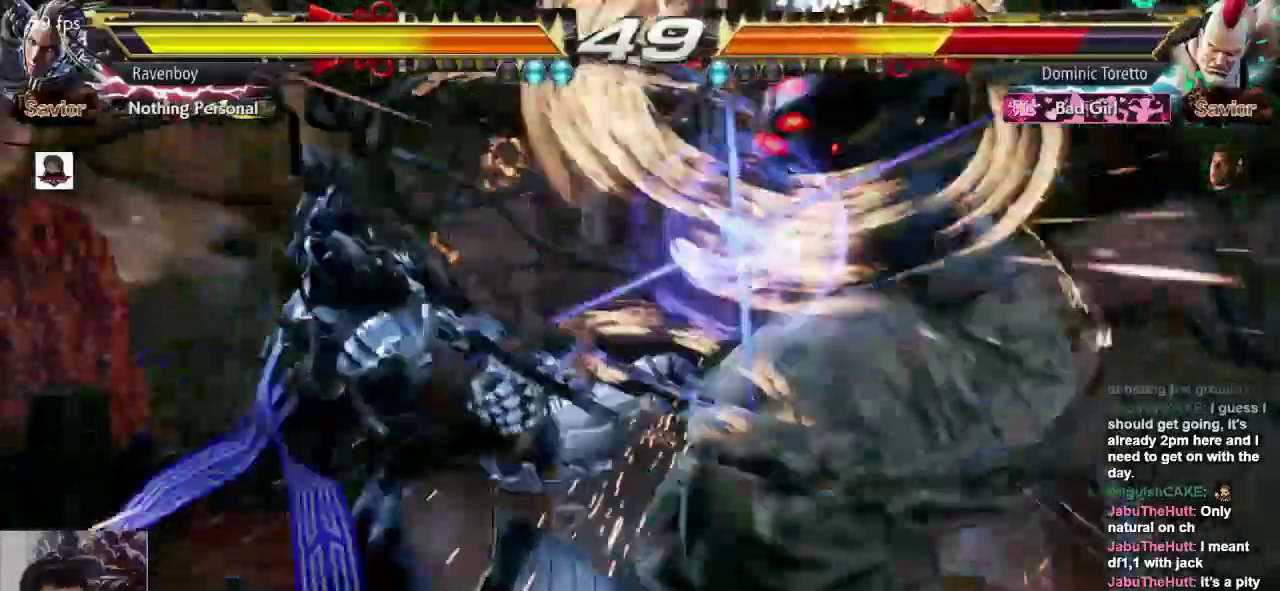
{"dt_ms": 500, "buttons": [], "left_stick": "center", "events": [[367, "left_stick", "down"], [433, "left_stick", "center"]]}
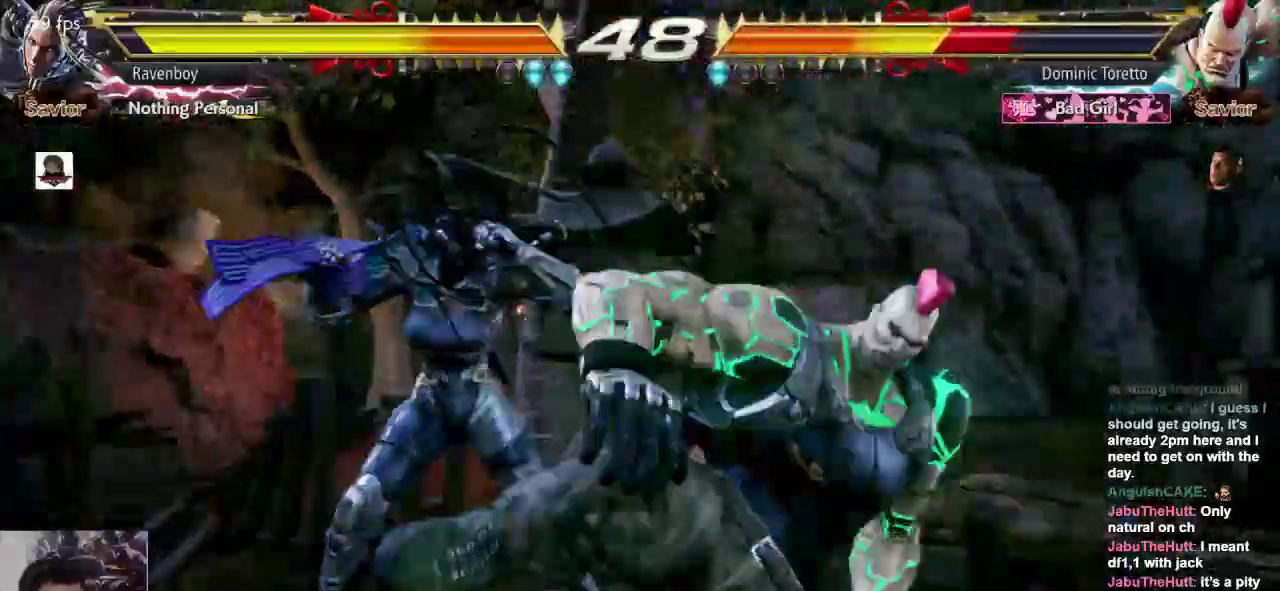
{"dt_ms": 500, "buttons": [], "left_stick": "center", "events": [[100, "L2", "down"], [100, "left_stick", "down-left"], [233, "L2", "up"], [233, "left_stick", "center"]]}
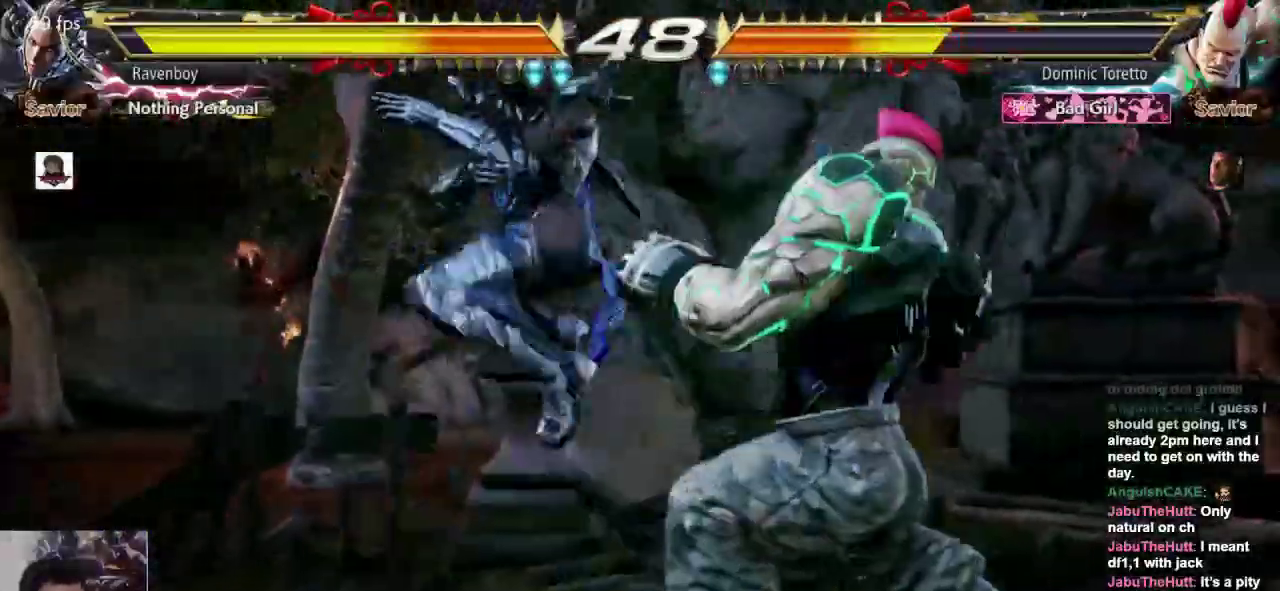
{"dt_ms": 500, "buttons": [], "left_stick": "left", "events": [[450, "left_stick", "left"]]}
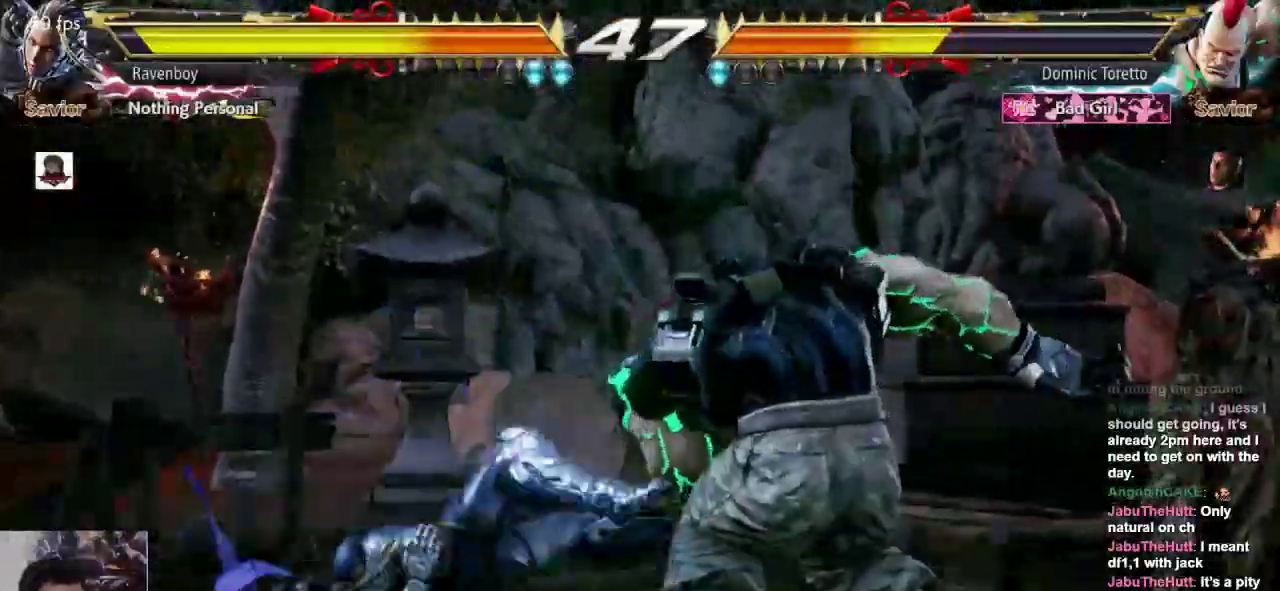
{"dt_ms": 500, "buttons": ["SQUARE"], "left_stick": "left", "events": [[317, "L1", "down"], [417, "L1", "up"], [417, "SQUARE", "down"]]}
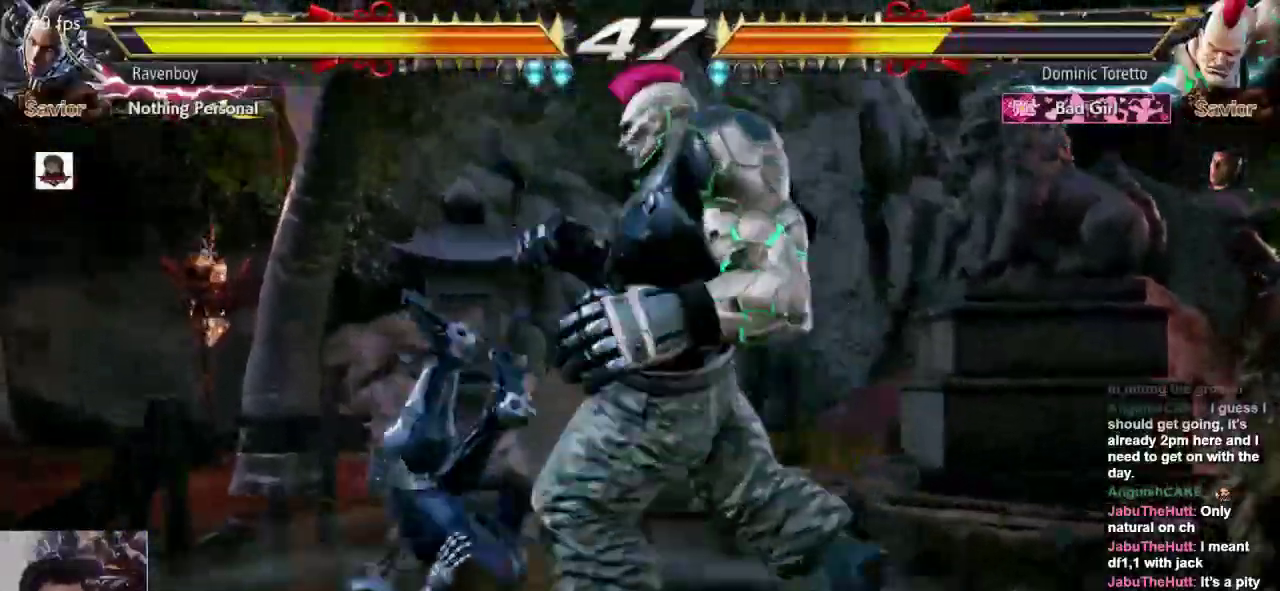
{"dt_ms": 500, "buttons": ["SQUARE", "L1"], "left_stick": "left", "events": [[17, "L1", "down"], [17, "left_stick", "center"], [50, "SQUARE", "up"], [117, "SQUARE", "down"], [150, "L1", "up"], [217, "SQUARE", "up"], [250, "L1", "down"], [317, "SQUARE", "down"], [350, "L1", "up"], [367, "SQUARE", "up"], [417, "L1", "down"], [467, "SQUARE", "down"], [467, "left_stick", "left"]]}
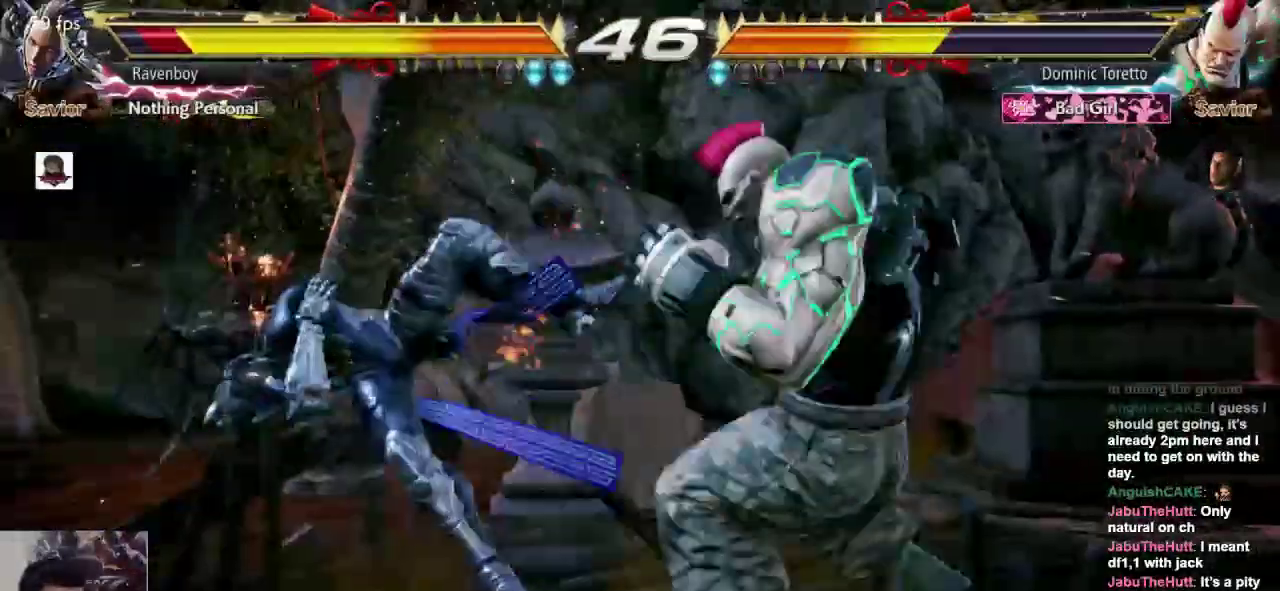
{"dt_ms": 500, "buttons": [], "left_stick": "center", "events": [[17, "L1", "up"], [83, "SQUARE", "up"], [100, "L1", "down"], [167, "SQUARE", "down"], [200, "L1", "up"], [233, "SQUARE", "up"], [300, "L1", "down"], [400, "L1", "up"], [433, "left_stick", "center"]]}
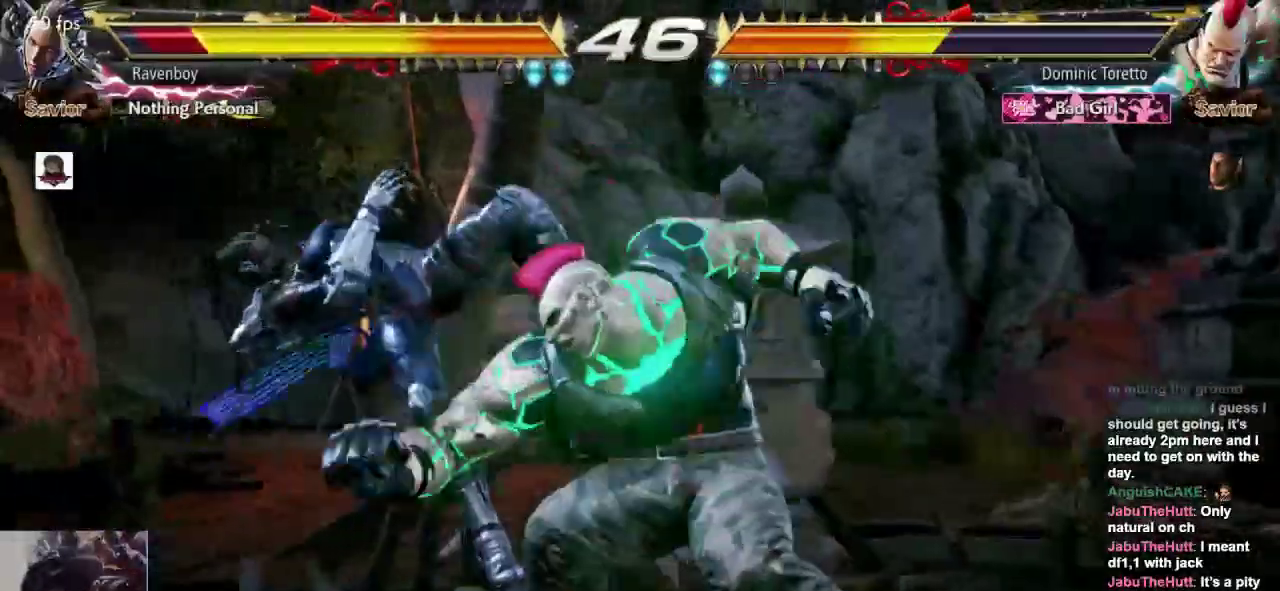
{"dt_ms": 500, "buttons": [], "left_stick": "center", "events": []}
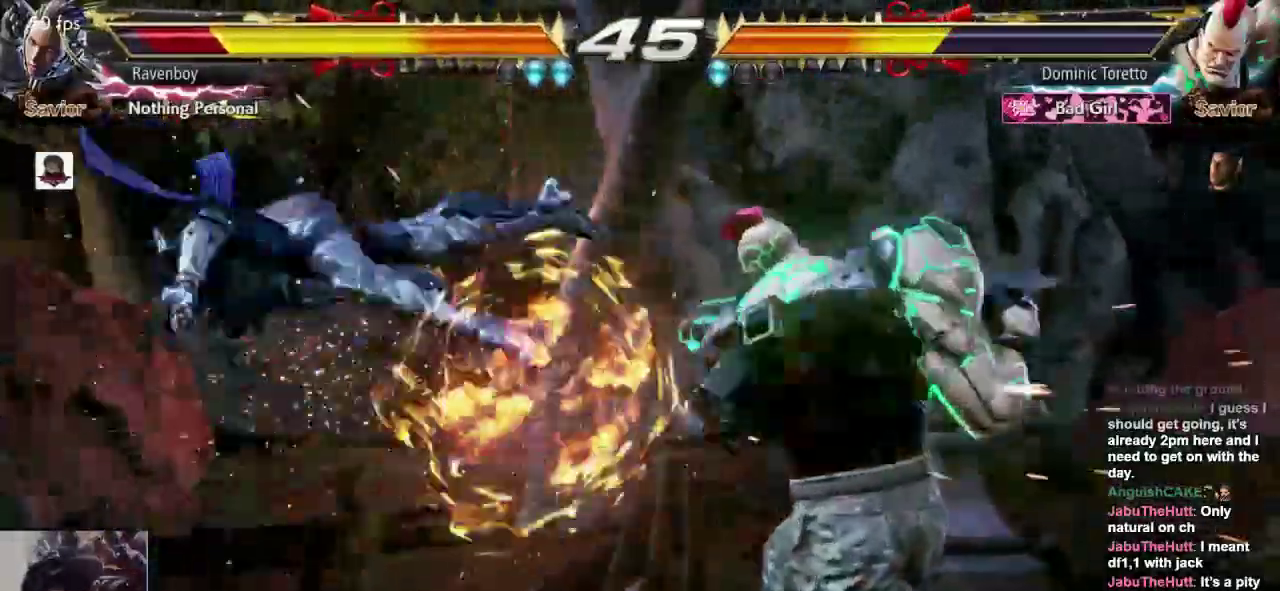
{"dt_ms": 500, "buttons": [], "left_stick": "left", "events": [[400, "left_stick", "left"]]}
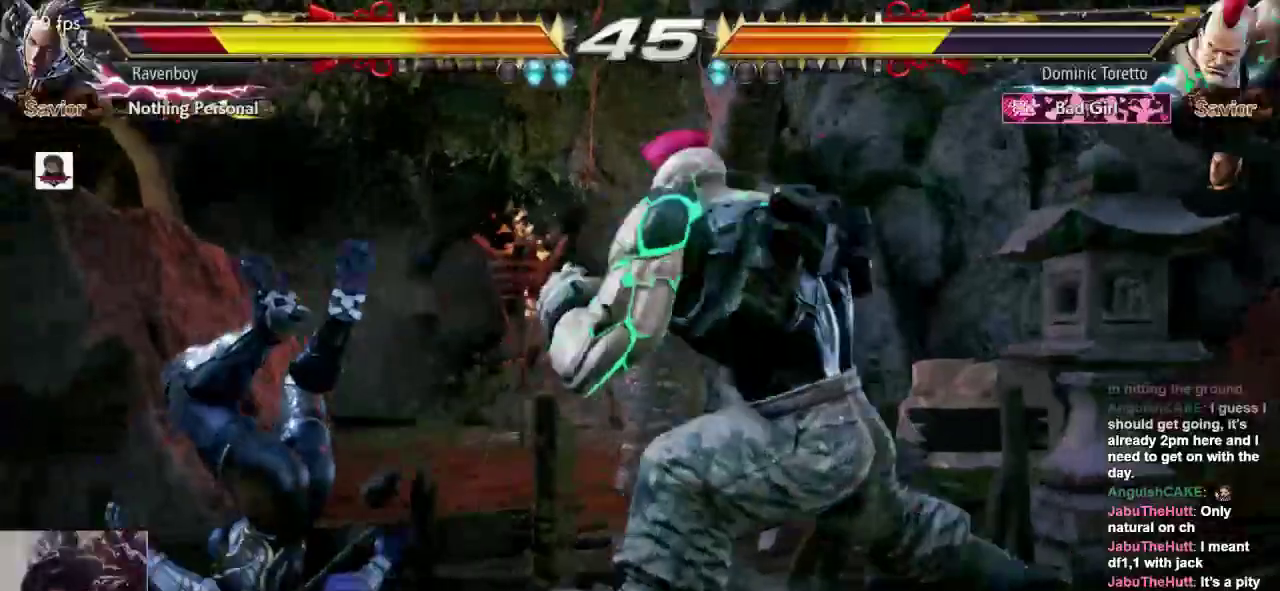
{"dt_ms": 500, "buttons": [], "left_stick": "center", "events": [[317, "left_stick", "center"]]}
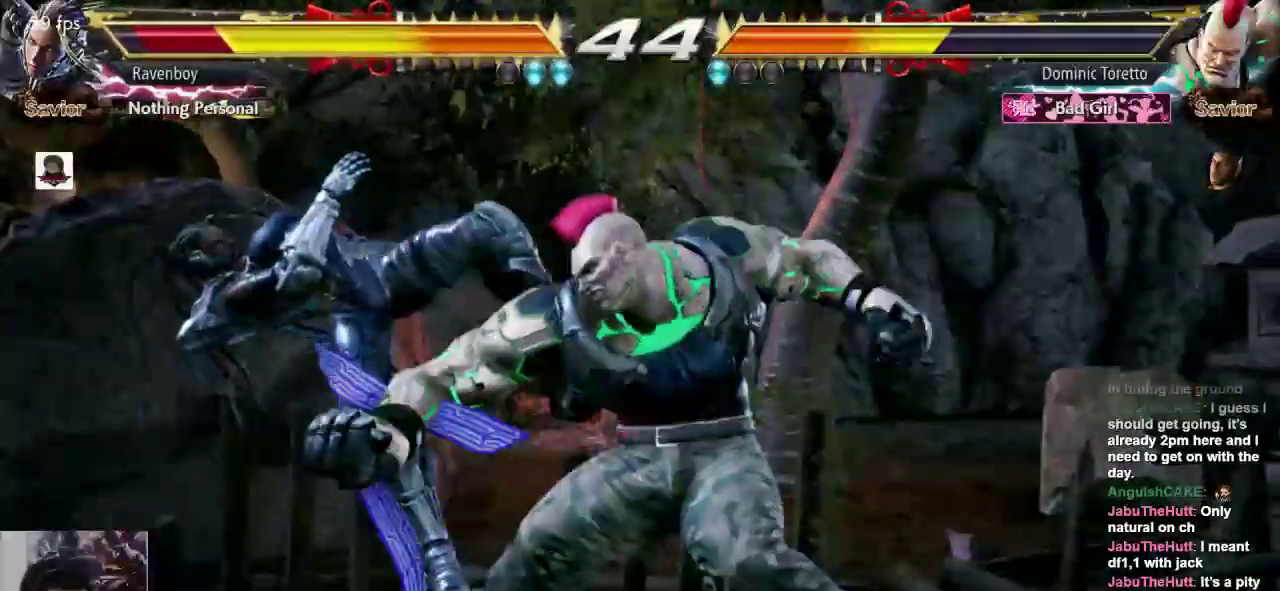
{"dt_ms": 500, "buttons": [], "left_stick": "center", "events": []}
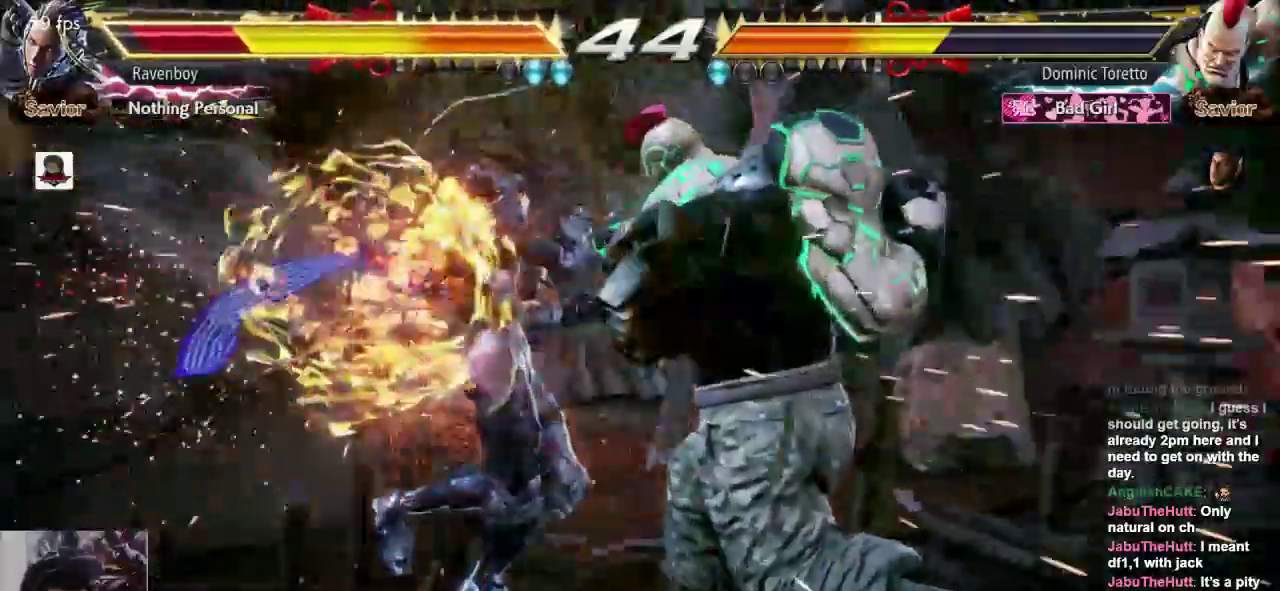
{"dt_ms": 500, "buttons": ["L2"], "left_stick": "center", "events": [[183, "L2", "down"], [283, "L2", "up"], [350, "L2", "down"], [450, "L2", "up"], [483, "L2", "down"]]}
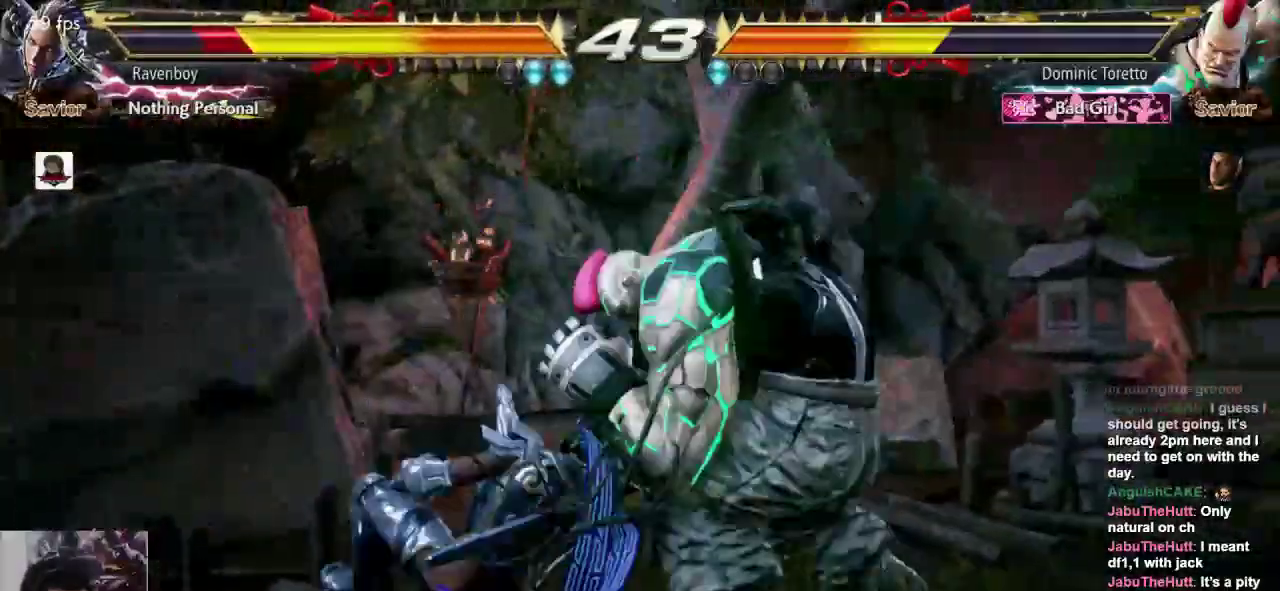
{"dt_ms": 500, "buttons": [], "left_stick": "right", "events": [[83, "L2", "up"], [467, "left_stick", "right"]]}
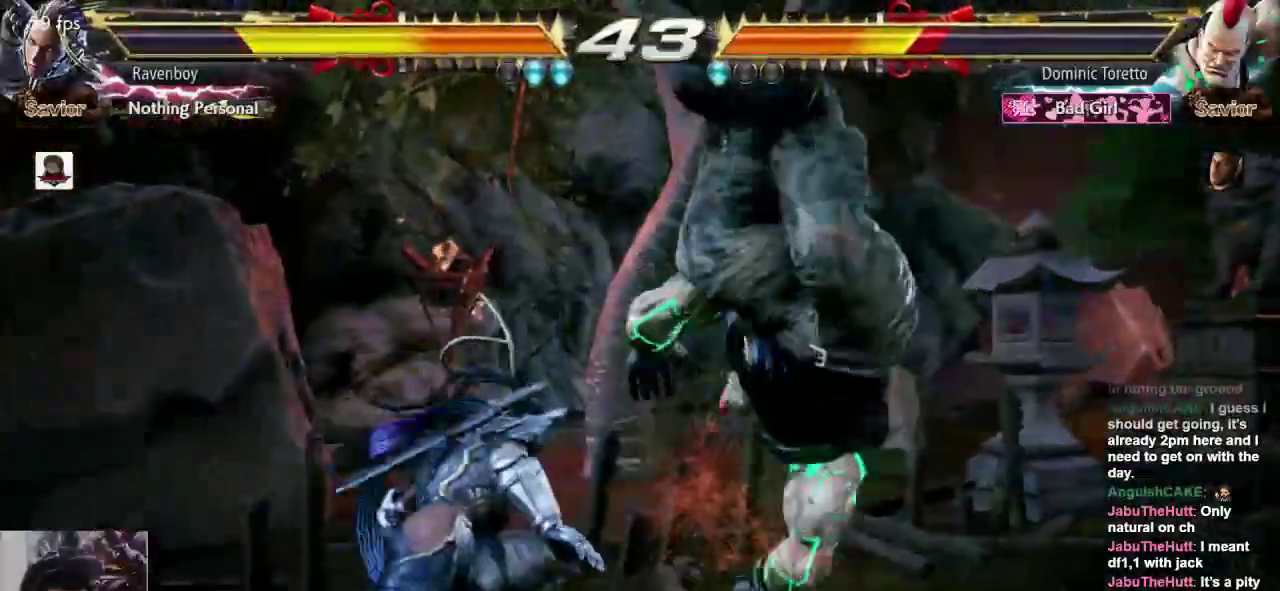
{"dt_ms": 500, "buttons": [], "left_stick": "center", "events": [[133, "CROSS", "down"], [200, "CROSS", "up"], [200, "left_stick", "center"]]}
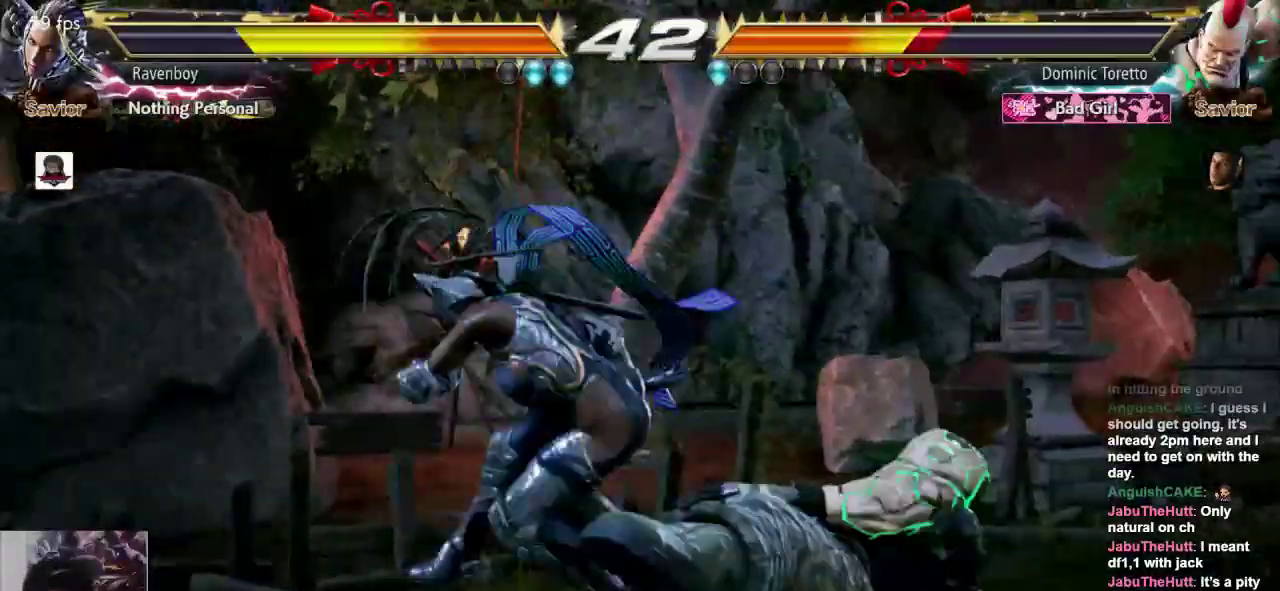
{"dt_ms": 1000, "buttons": [], "left_stick": "center"}
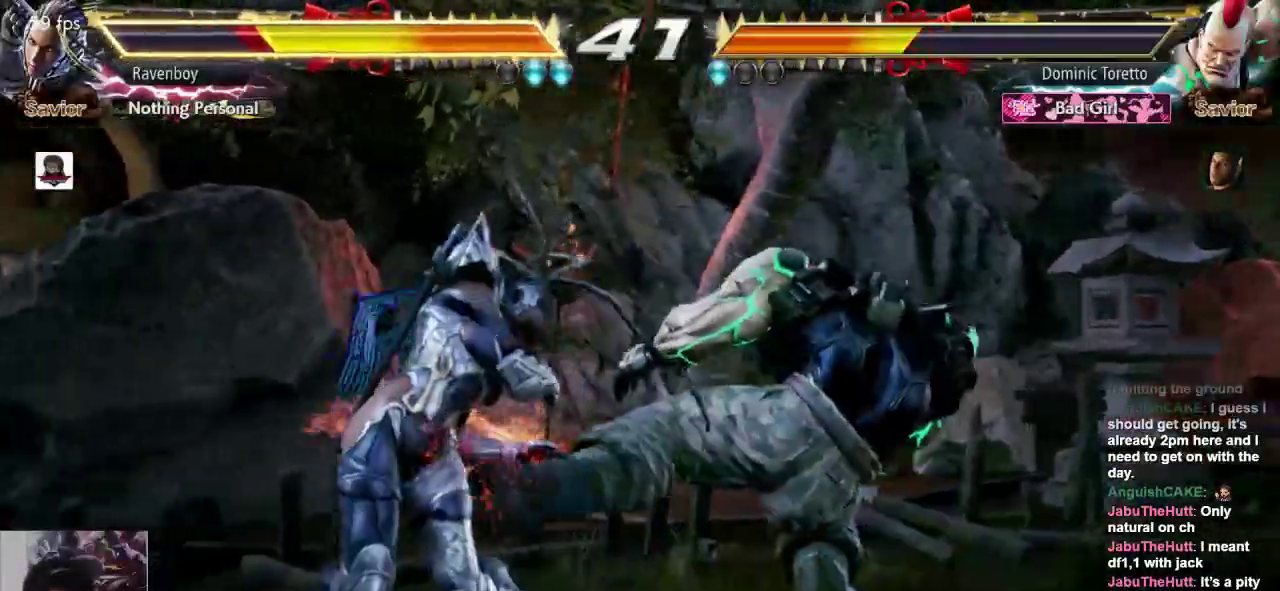
{"dt_ms": 500, "buttons": ["SQUARE"], "left_stick": "left", "events": [[150, "left_stick", "left"], [450, "SQUARE", "down"]]}
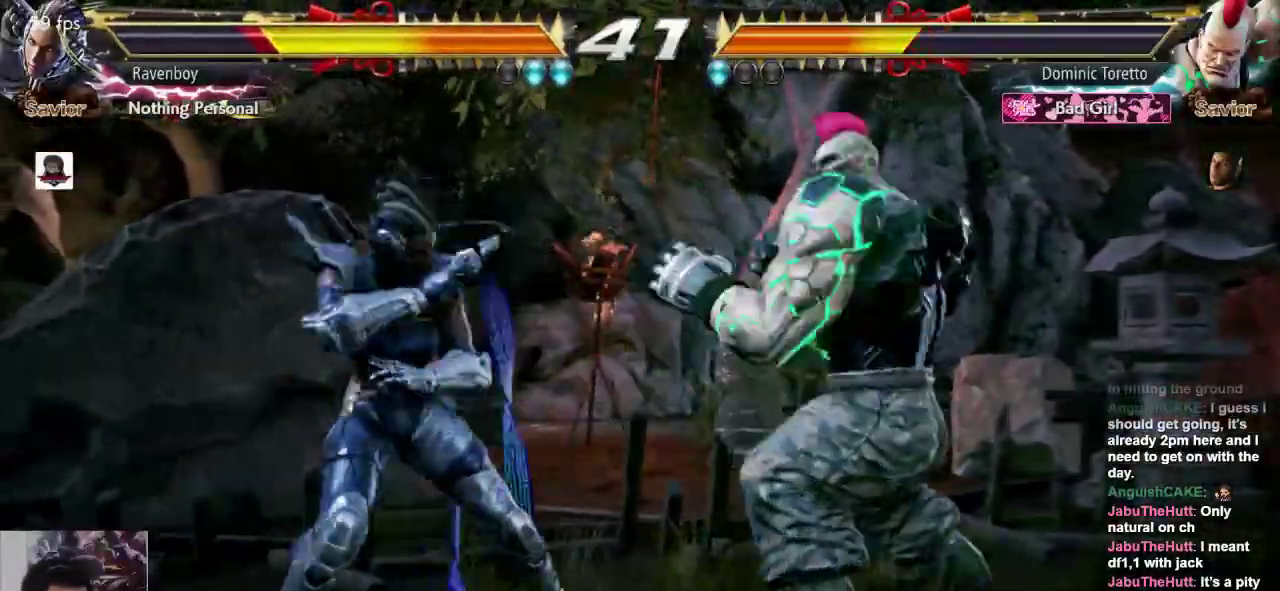
{"dt_ms": 500, "buttons": [], "left_stick": "center", "events": [[117, "SQUARE", "up"], [150, "left_stick", "center"]]}
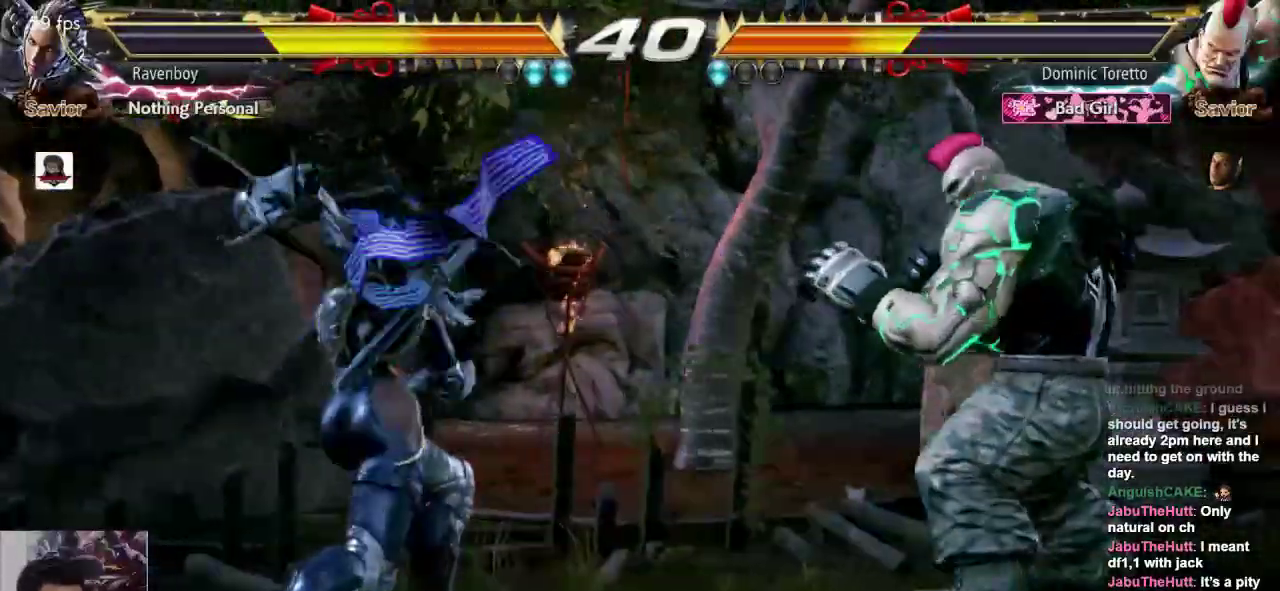
{"dt_ms": 500, "buttons": [], "left_stick": "left", "events": [[417, "left_stick", "left"]]}
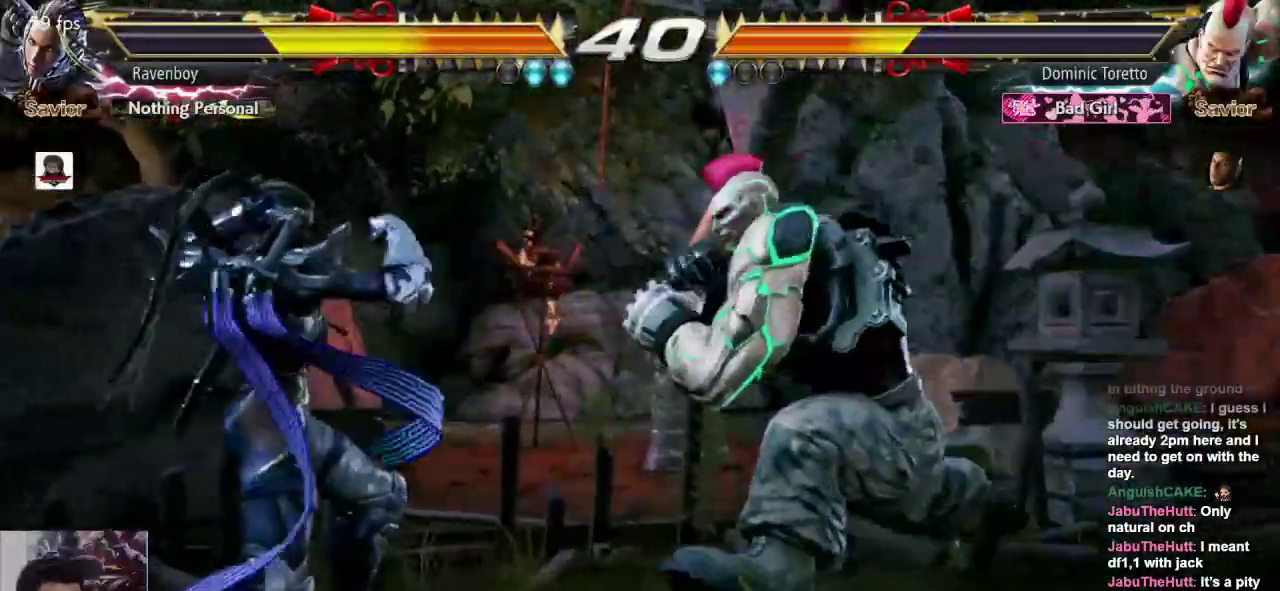
{"dt_ms": 500, "buttons": [], "left_stick": "center", "events": [[400, "left_stick", "center"]]}
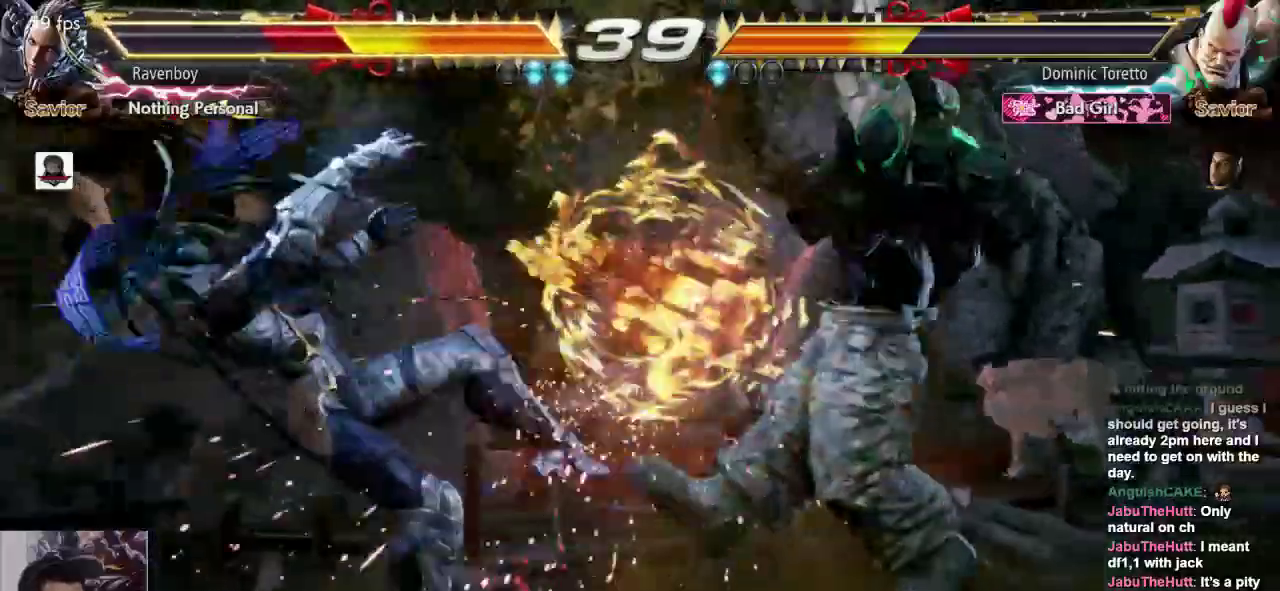
{"dt_ms": 500, "buttons": [], "left_stick": "left", "events": [[267, "left_stick", "left"]]}
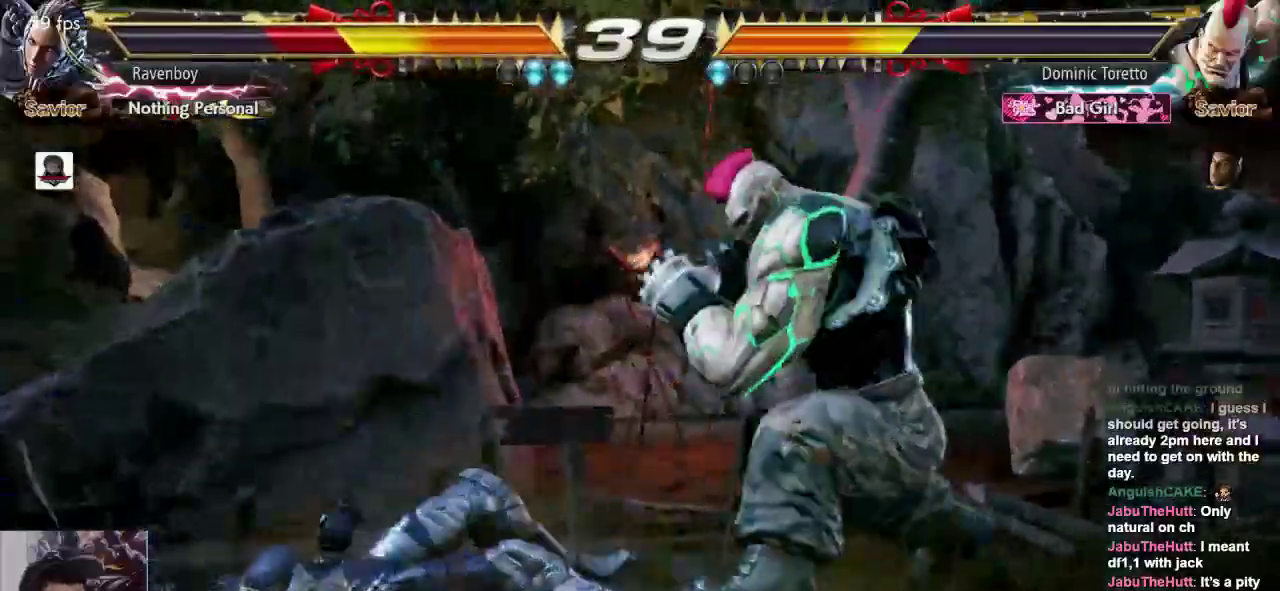
{"dt_ms": 1000, "buttons": [], "left_stick": "center"}
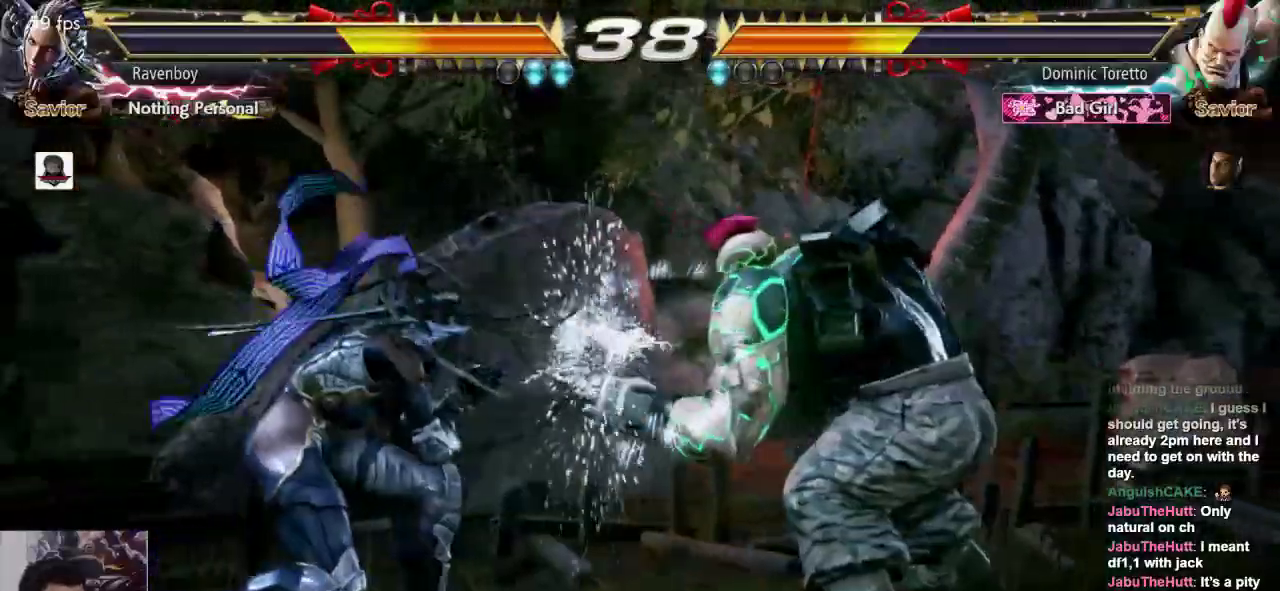
{"dt_ms": 500, "buttons": [], "left_stick": "center", "events": [[50, "left_stick", "left"], [250, "left_stick", "up-right"], [283, "CROSS", "down"], [283, "L2", "down"], [383, "CROSS", "up"], [383, "L2", "up"], [417, "left_stick", "center"]]}
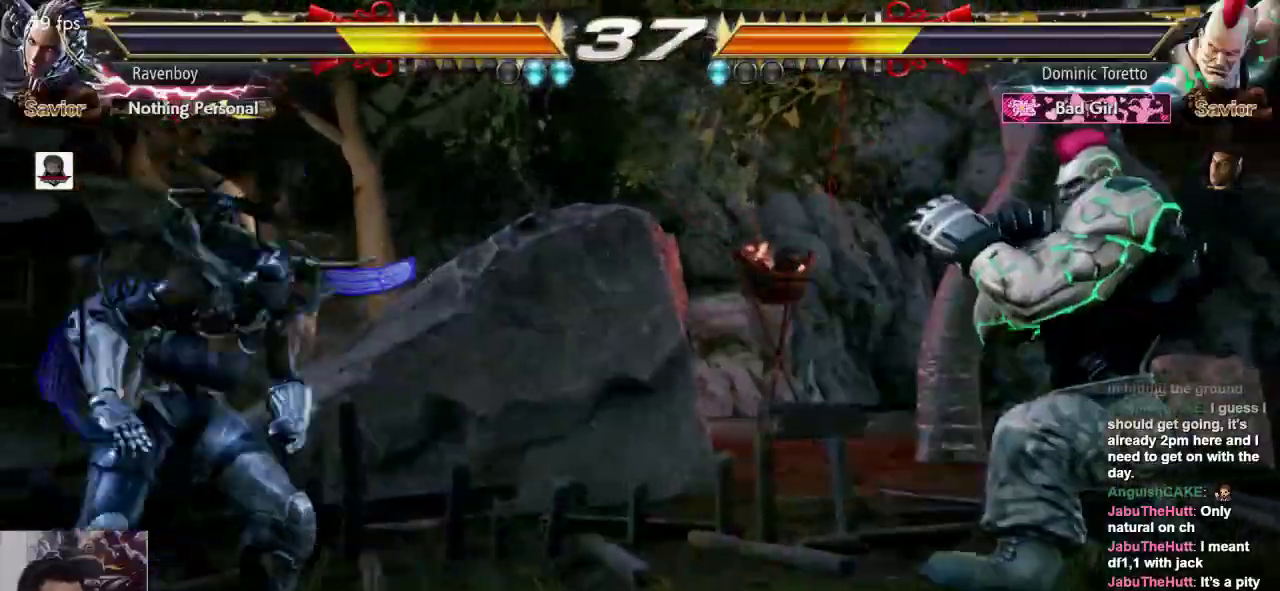
{"dt_ms": 500, "buttons": [], "left_stick": "center", "events": [[150, "CROSS", "down"], [150, "L2", "down"], [217, "CROSS", "up"], [217, "L2", "up"]]}
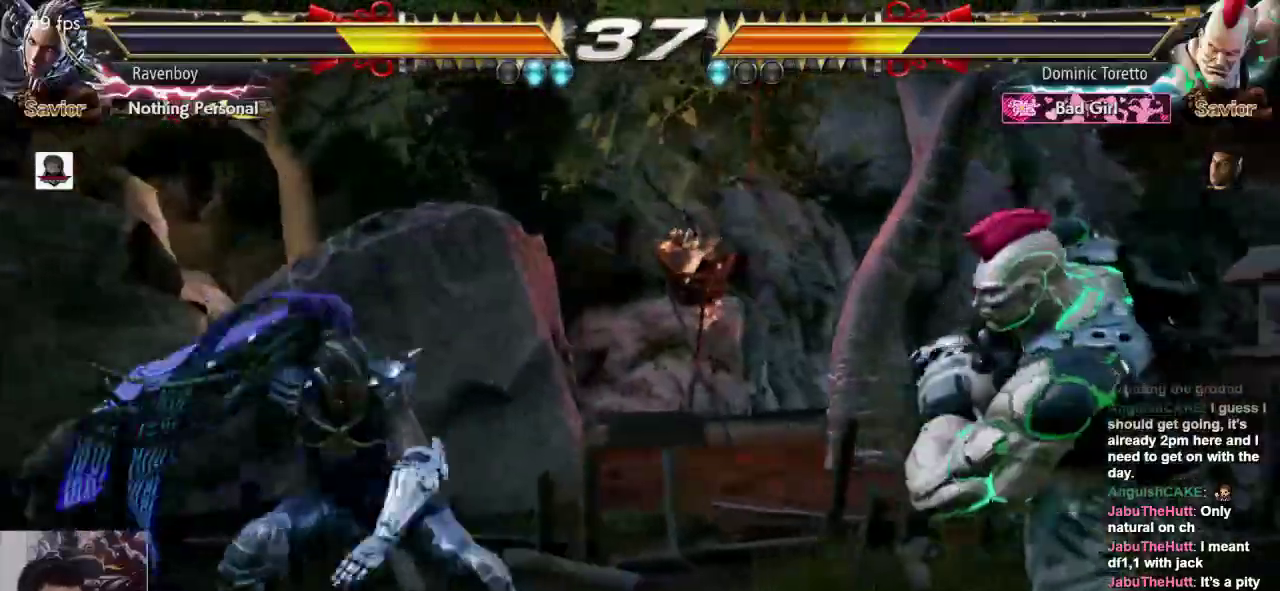
{"dt_ms": 500, "buttons": [], "left_stick": "center", "events": []}
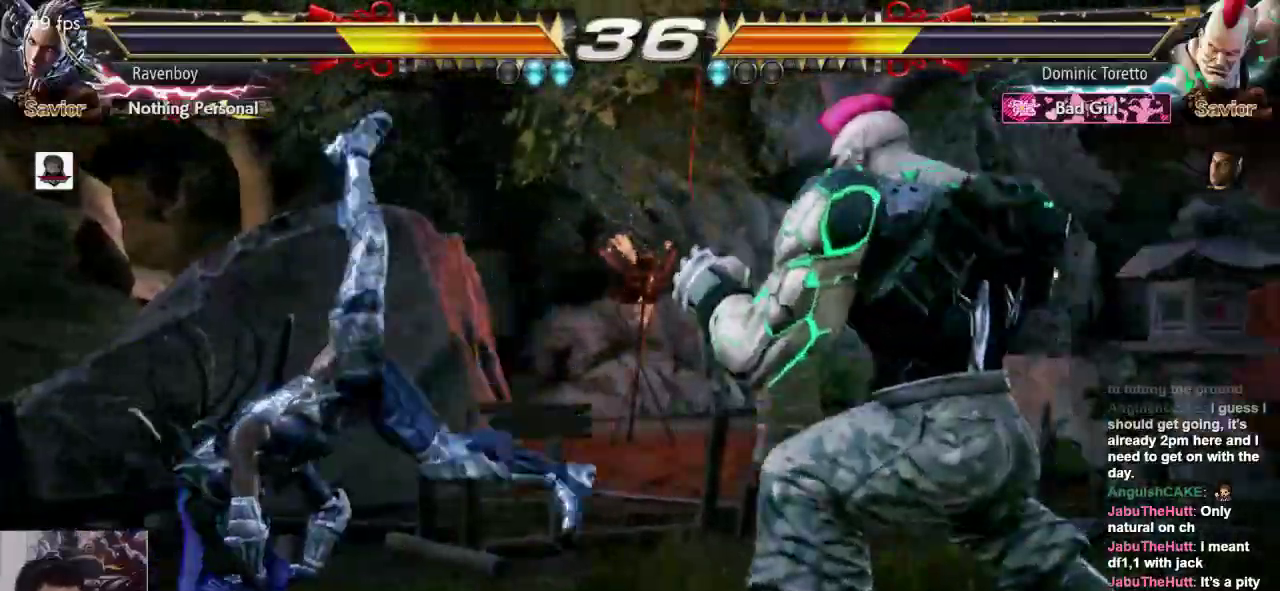
{"dt_ms": 500, "buttons": [], "left_stick": "center", "events": [[33, "left_stick", "left"], [467, "left_stick", "center"]]}
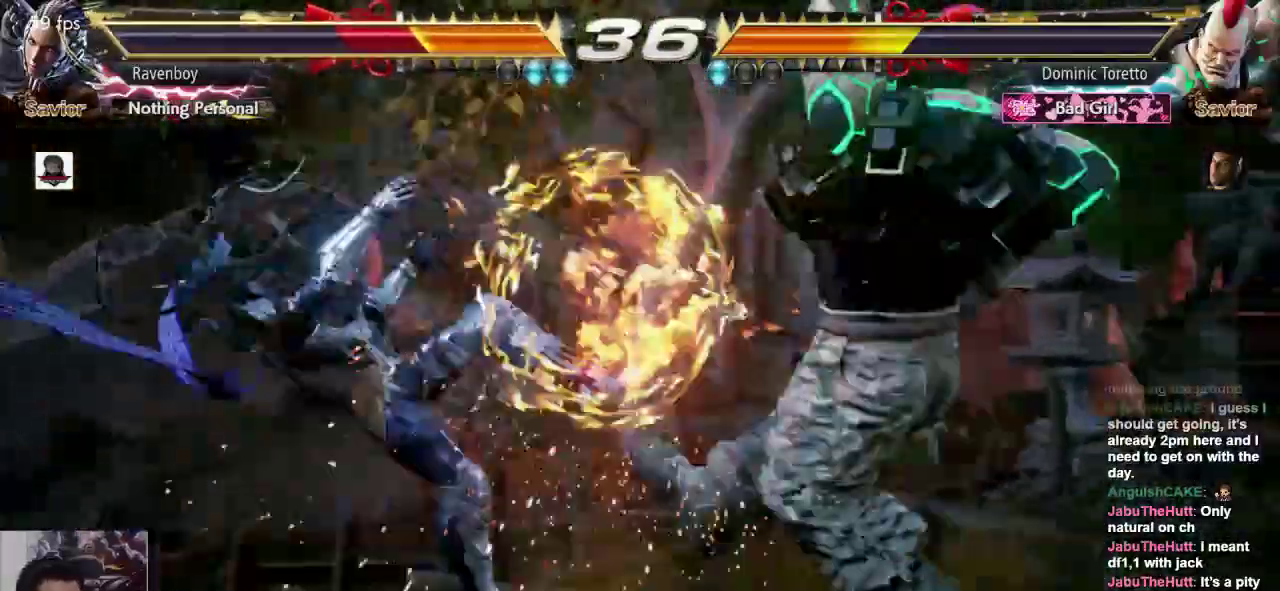
{"dt_ms": 500, "buttons": [], "left_stick": "left", "events": [[267, "left_stick", "left"]]}
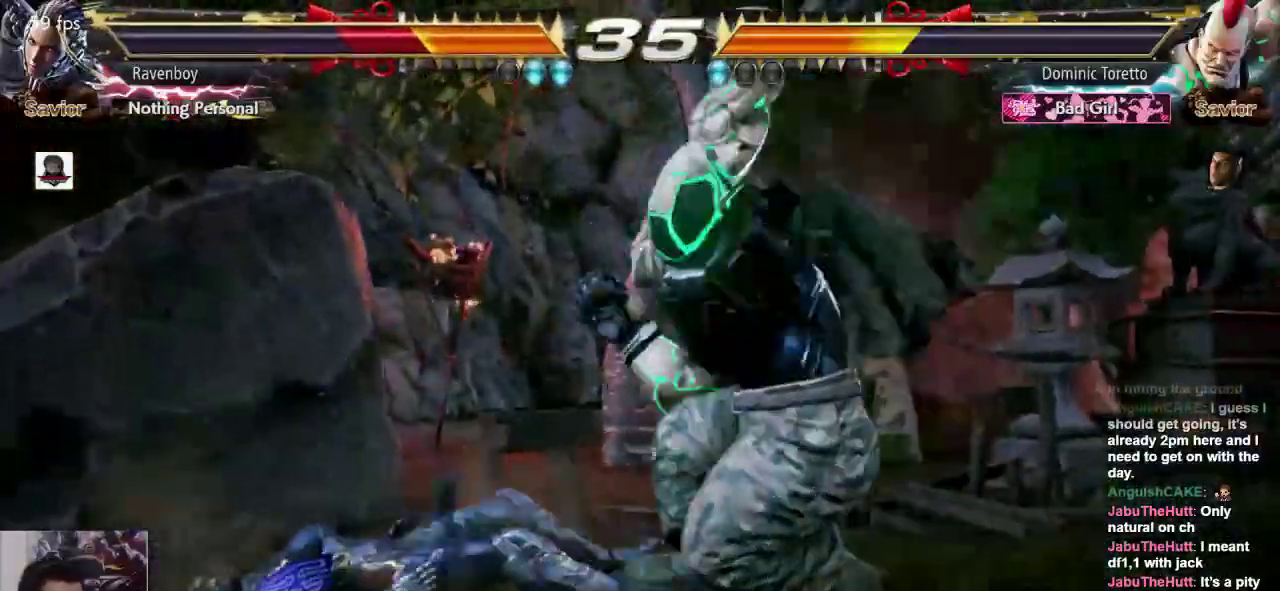
{"dt_ms": 500, "buttons": [], "left_stick": "center", "events": [[400, "left_stick", "center"]]}
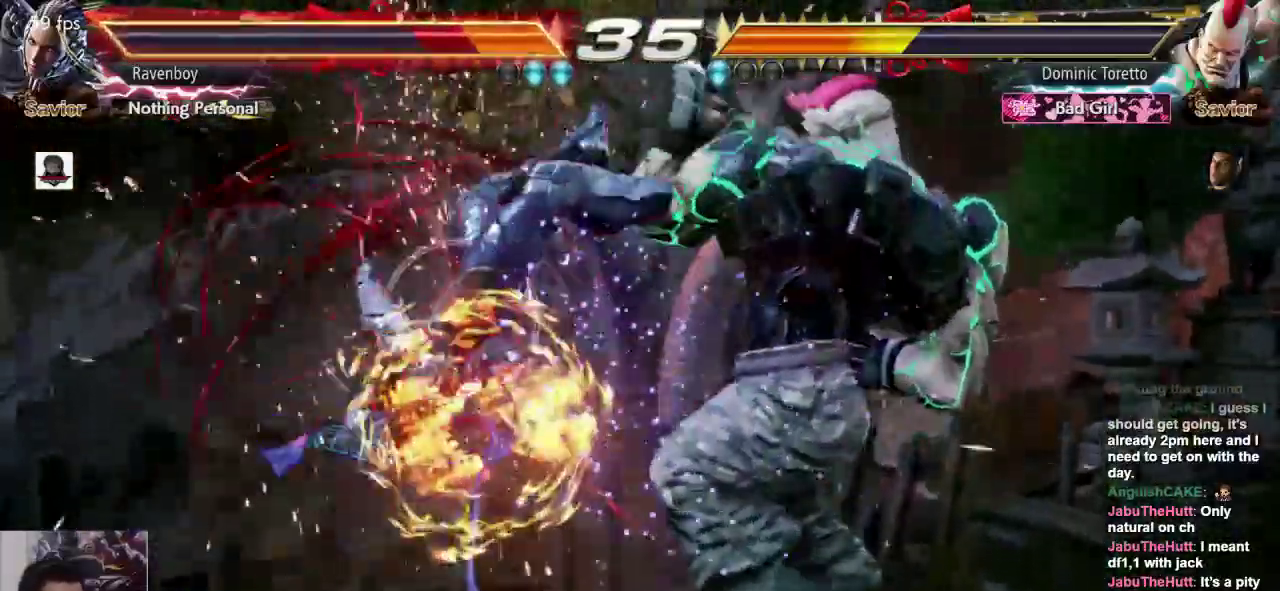
{"dt_ms": 500, "buttons": [], "left_stick": "center", "events": [[83, "CROSS", "down"], [83, "L2", "down"], [150, "CROSS", "up"], [150, "L2", "up"], [217, "CROSS", "down"], [217, "L2", "down"], [283, "CROSS", "up"], [283, "L2", "up"]]}